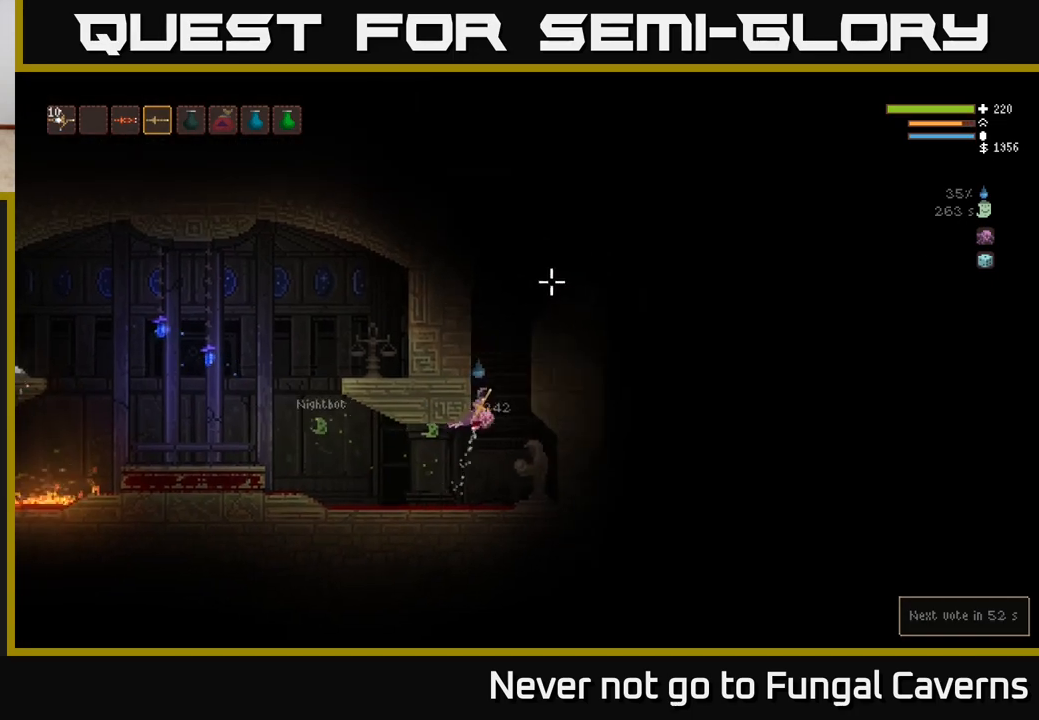
Gameplay with a controller (Xbox layout); each line is a JSON object with the inputs held at the frame after it. "events" lists button and stick changes between this image and that frame as [ms after this image, input, new state], when the widget could be followed in between.
{"buttons": ["L2"], "left_stick": "right", "right_stick": "up-right", "events": [[50, "left_stick", "center"], [100, "left_stick", "left"], [167, "left_stick", "center"], [500, "left_stick", "right"]]}
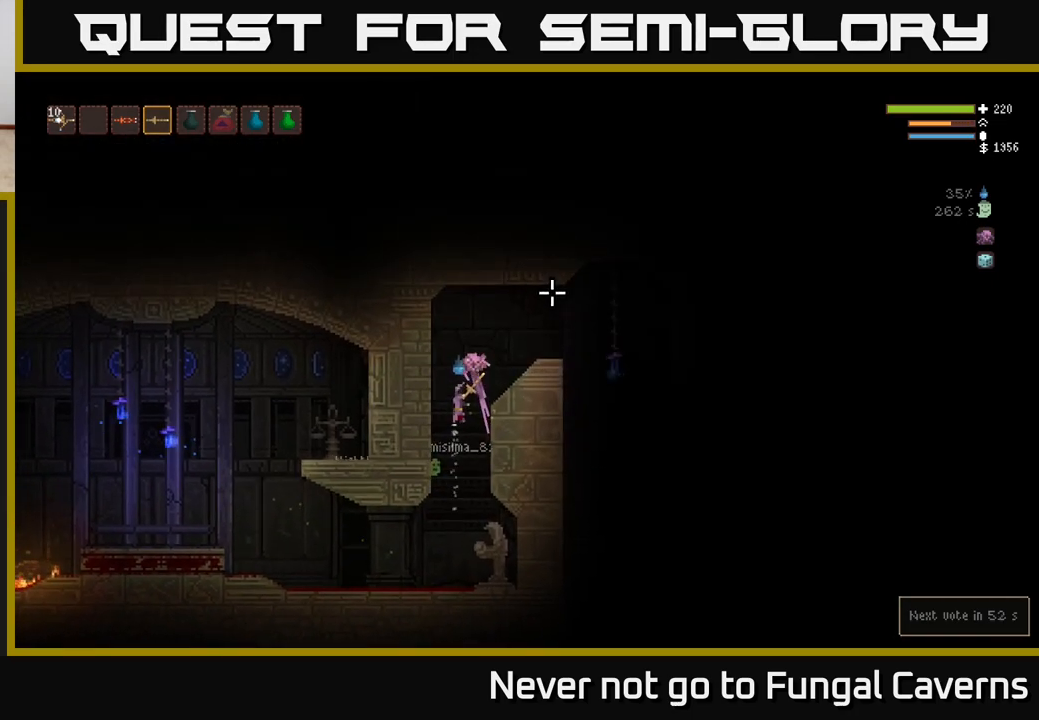
{"buttons": [], "left_stick": "right", "right_stick": "right", "events": [[217, "right_stick", "right"], [283, "L2", "up"]]}
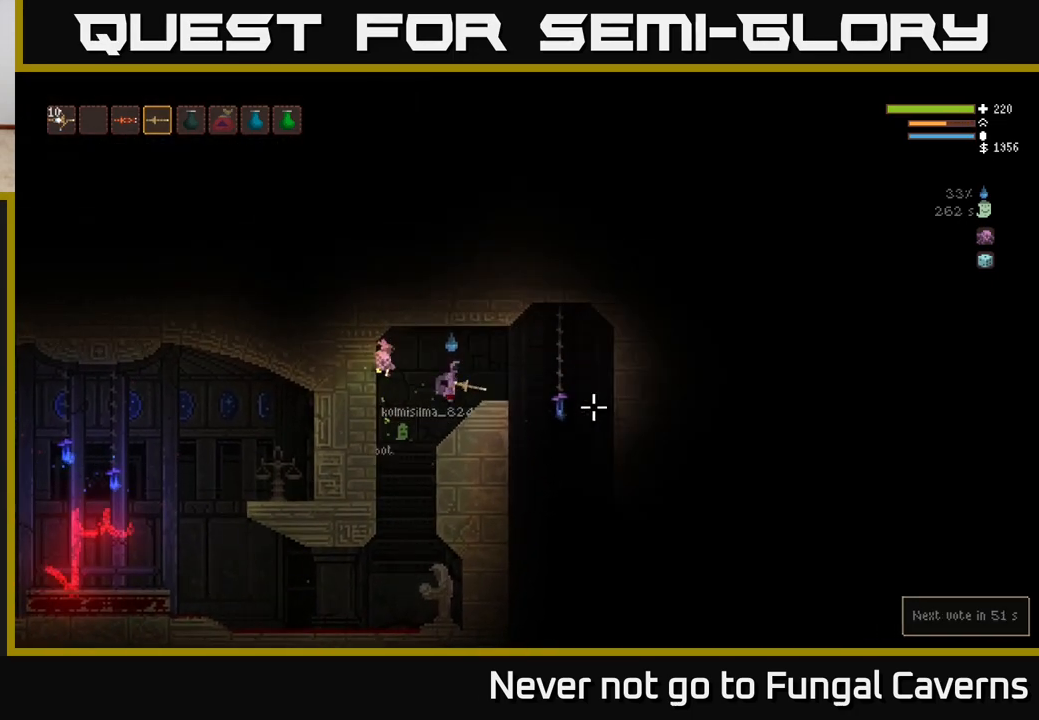
{"buttons": [], "left_stick": "right", "right_stick": "down", "events": [[33, "right_stick", "down-right"], [250, "right_stick", "down"]]}
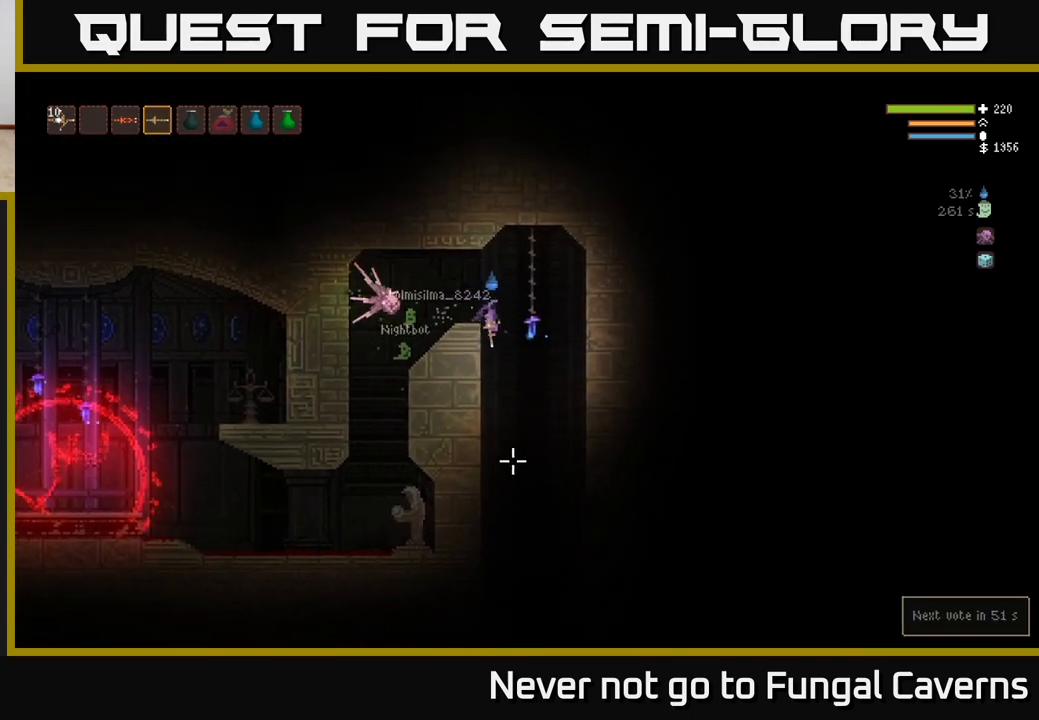
{"buttons": [], "left_stick": "center", "right_stick": "down", "events": [[300, "left_stick", "left"], [417, "left_stick", "center"]]}
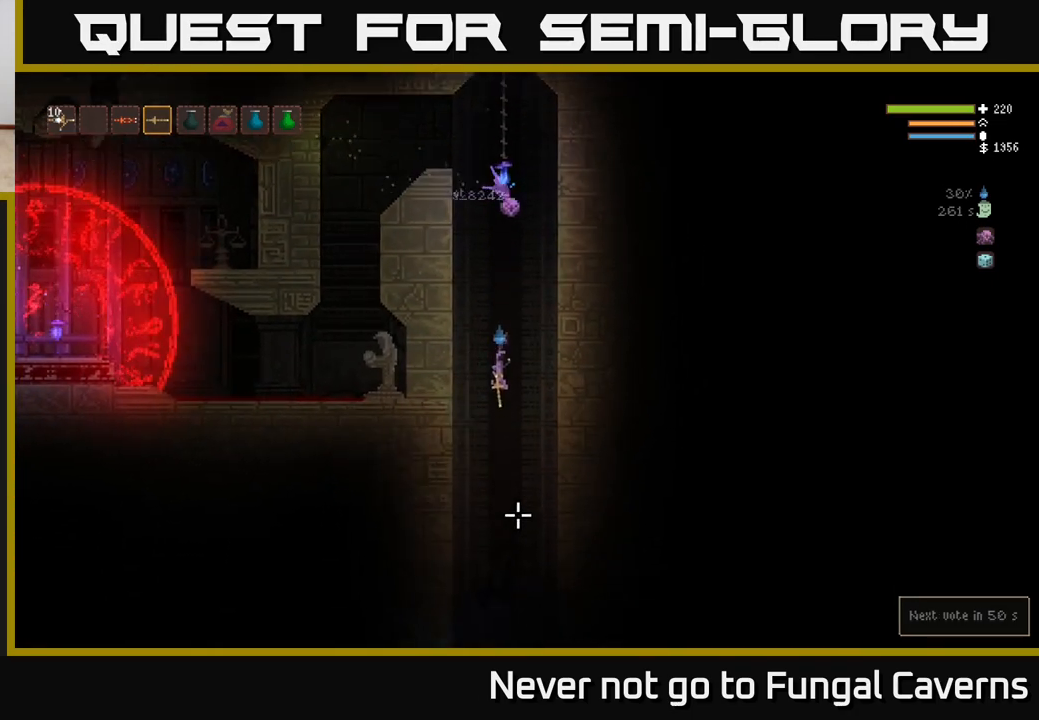
{"buttons": [], "left_stick": "center", "right_stick": "down", "events": [[333, "L2", "down"], [450, "L2", "up"]]}
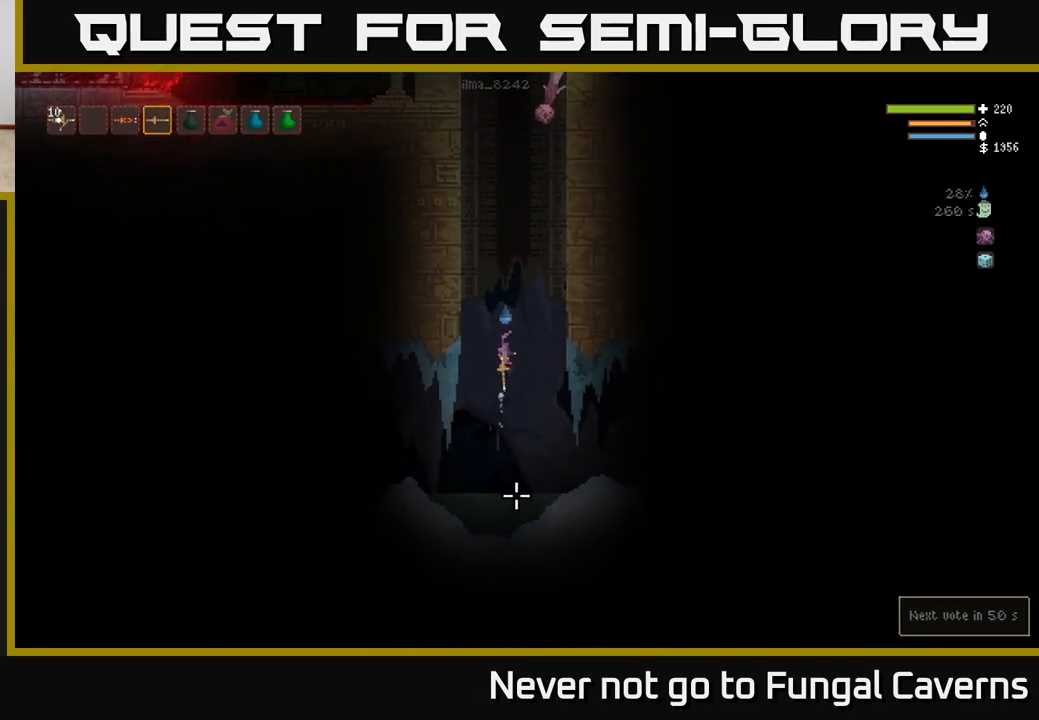
{"buttons": [], "left_stick": "right", "right_stick": "right", "events": [[367, "right_stick", "right"], [500, "left_stick", "right"]]}
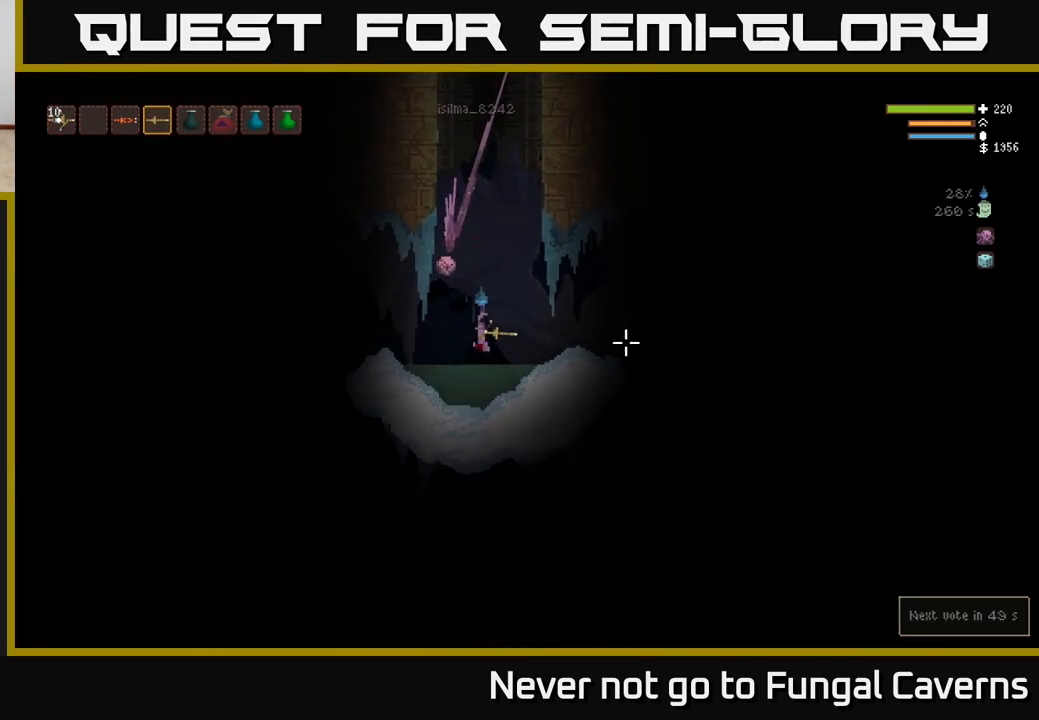
{"buttons": [], "left_stick": "right", "right_stick": "right", "events": [[133, "left_stick", "center"], [283, "left_stick", "right"], [300, "L2", "down"], [483, "L2", "up"]]}
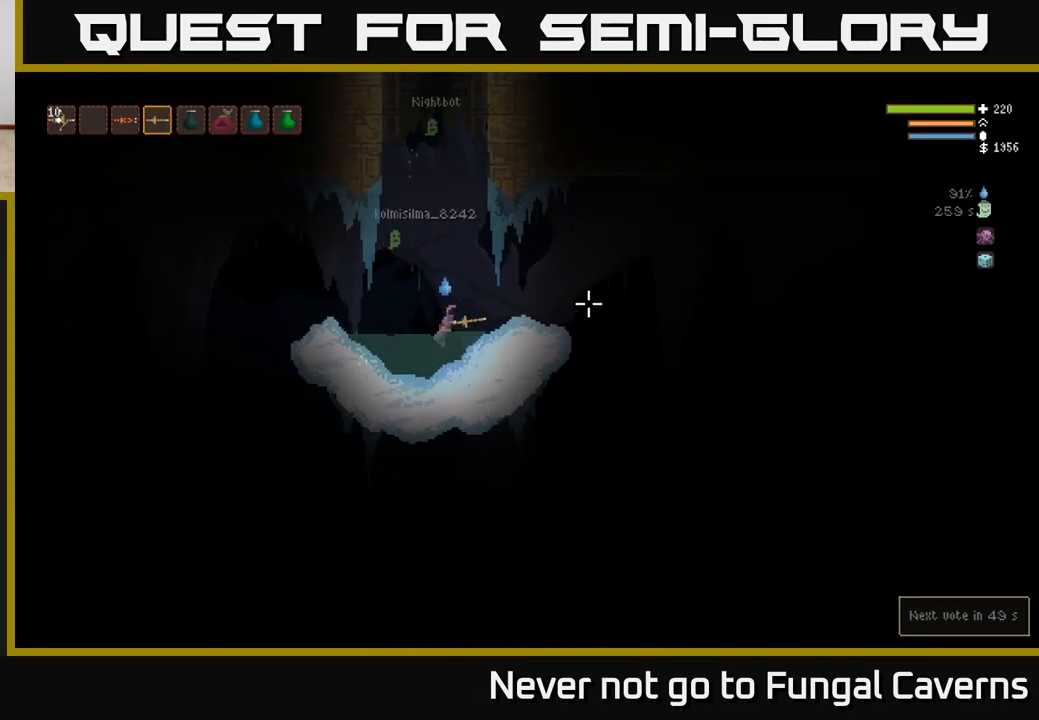
{"buttons": [], "left_stick": "right", "right_stick": "right", "events": []}
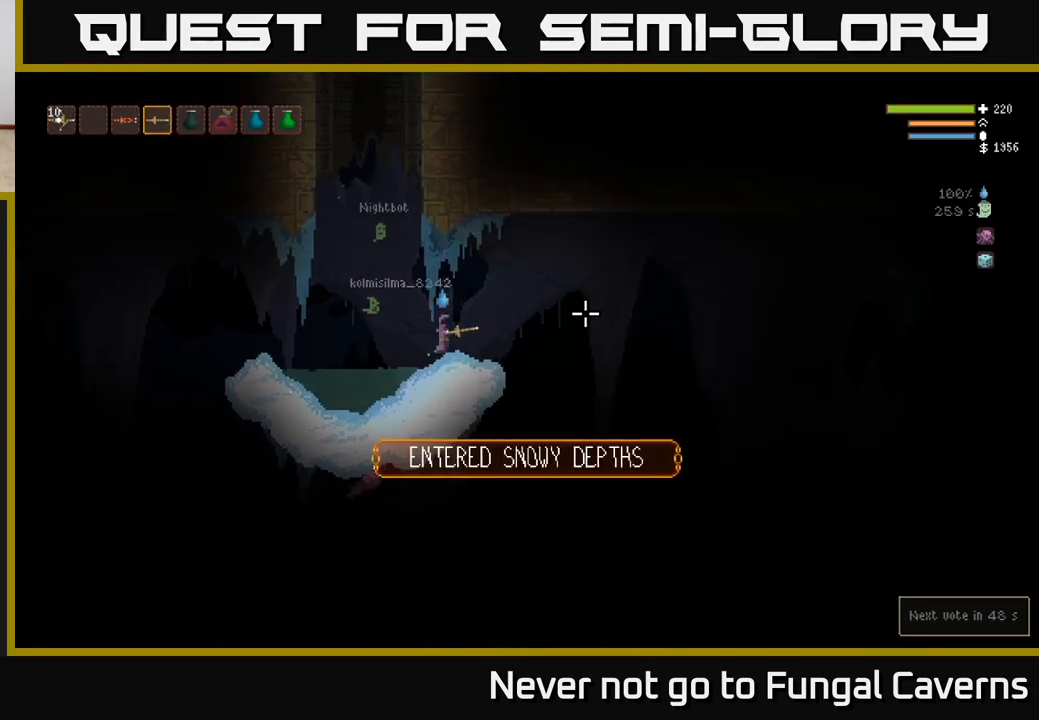
{"buttons": [], "left_stick": "right", "right_stick": "right", "events": []}
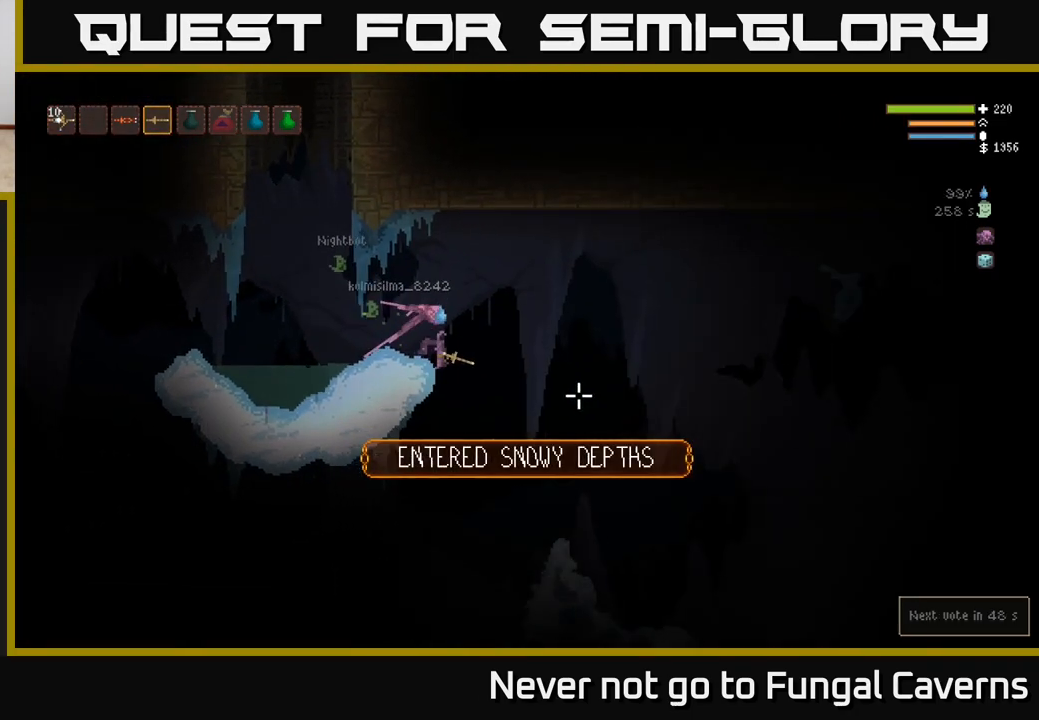
{"buttons": [], "left_stick": "right", "right_stick": "right", "events": [[233, "L2", "down"], [367, "L2", "up"]]}
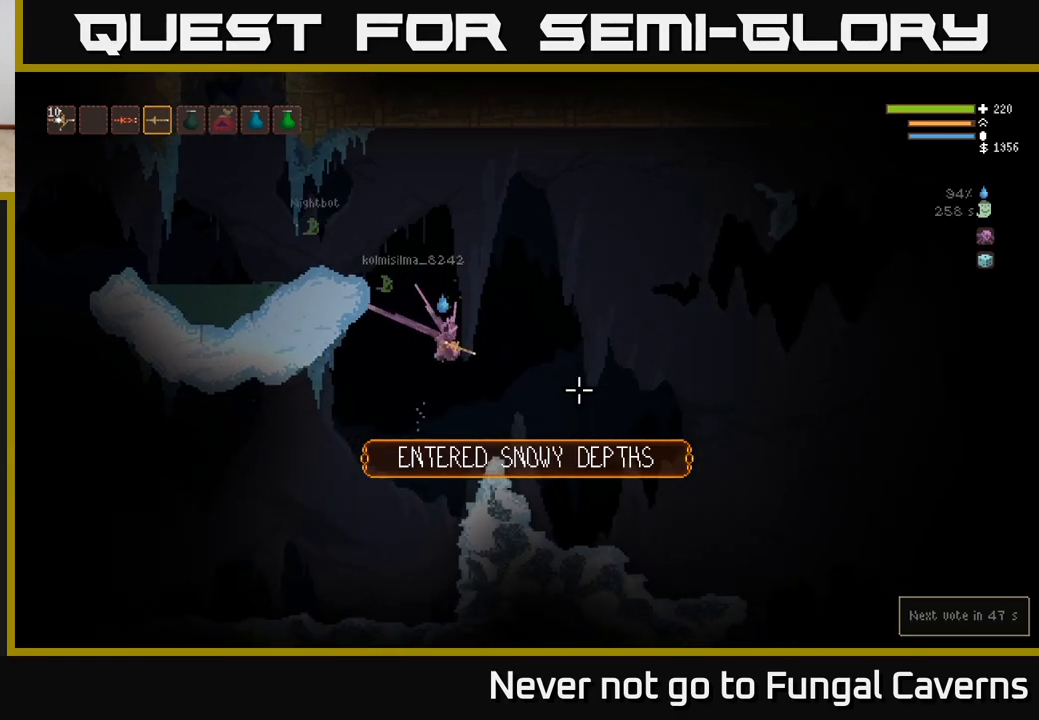
{"buttons": [], "left_stick": "right", "right_stick": "right", "events": [[100, "right_stick", "down-right"], [217, "right_stick", "center"], [433, "right_stick", "right"]]}
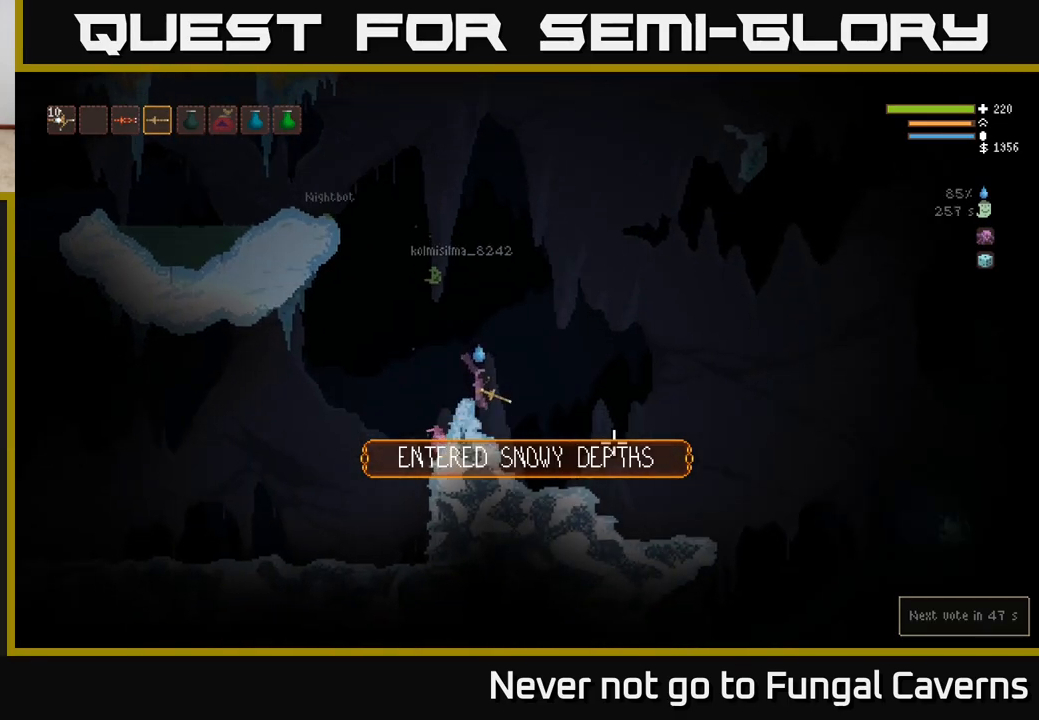
{"buttons": ["L2"], "left_stick": "right", "right_stick": "right", "events": [[450, "L2", "down"]]}
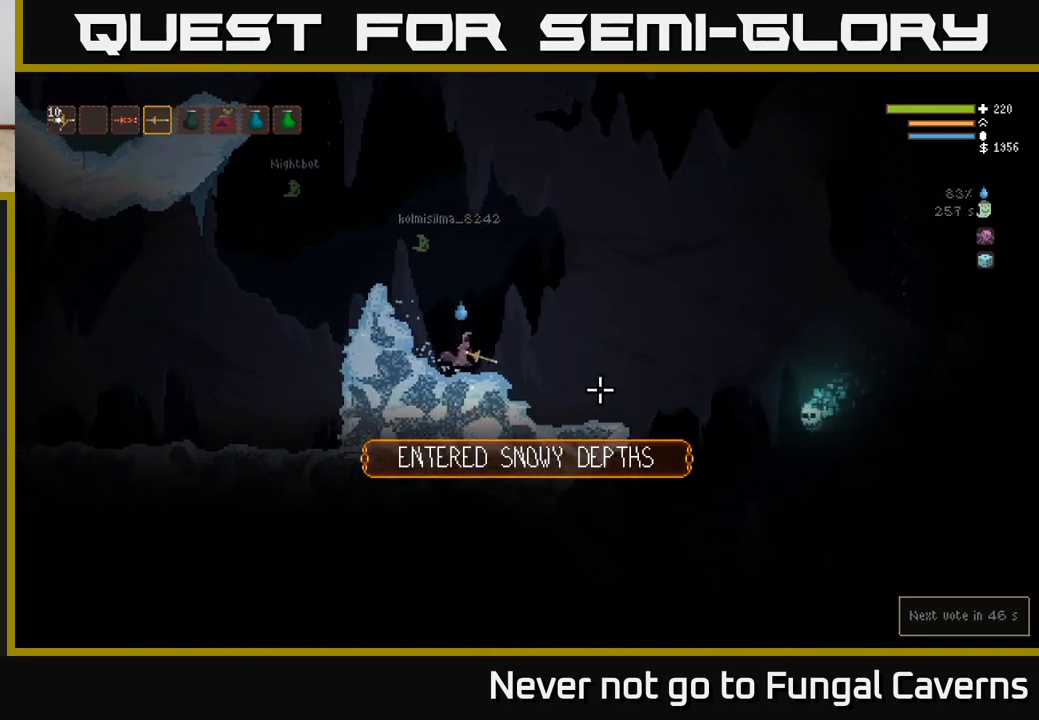
{"buttons": ["L2"], "left_stick": "right", "right_stick": "right", "events": [[100, "L2", "up"], [350, "L2", "down"], [350, "R2", "down"], [483, "R2", "up"]]}
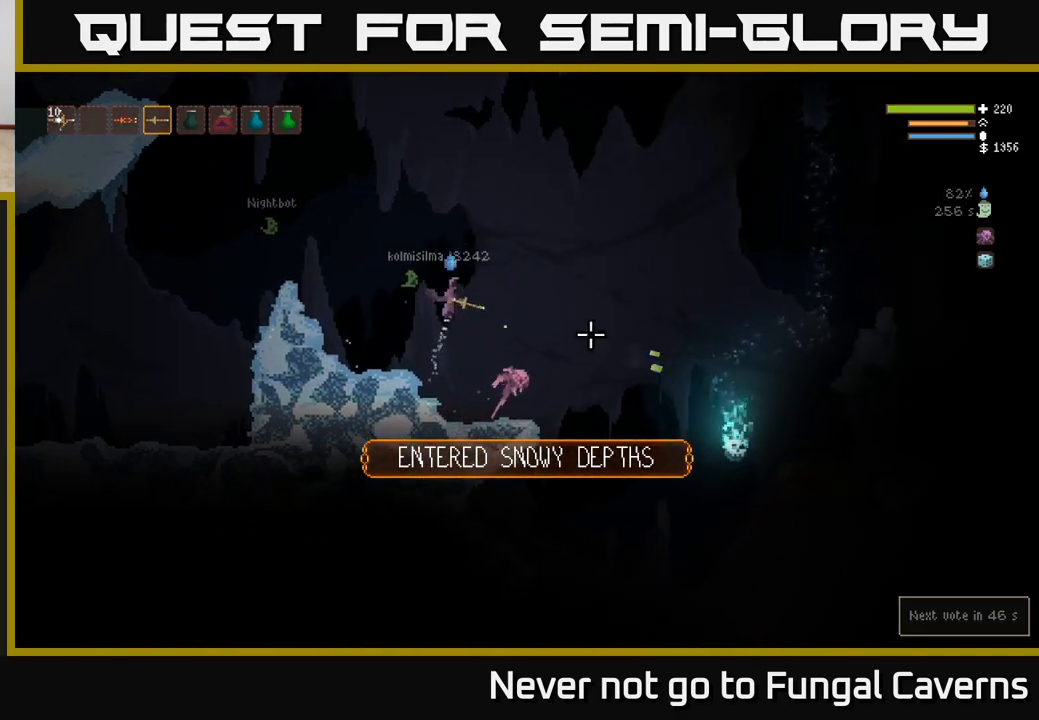
{"buttons": ["L2"], "left_stick": "left", "right_stick": "down-right", "events": [[33, "L2", "up"], [133, "left_stick", "left"], [133, "right_stick", "down-right"], [283, "L2", "down"], [283, "R2", "down"], [450, "R2", "up"]]}
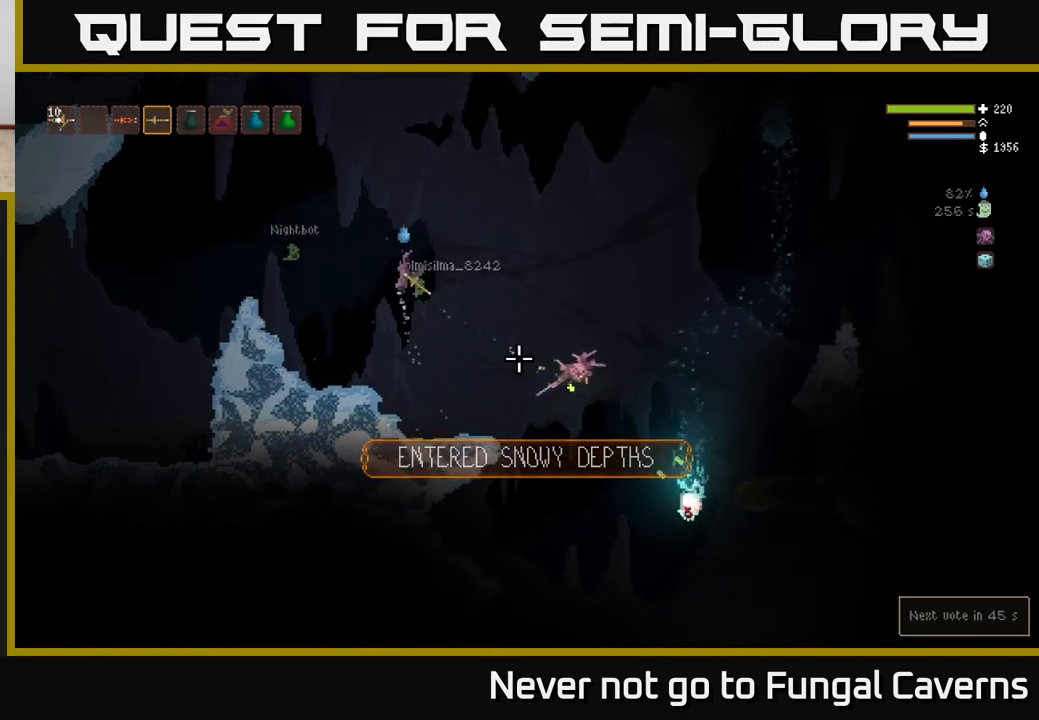
{"buttons": [], "left_stick": "left", "right_stick": "down-right", "events": [[117, "R2", "down"], [317, "R2", "up"], [333, "L2", "up"]]}
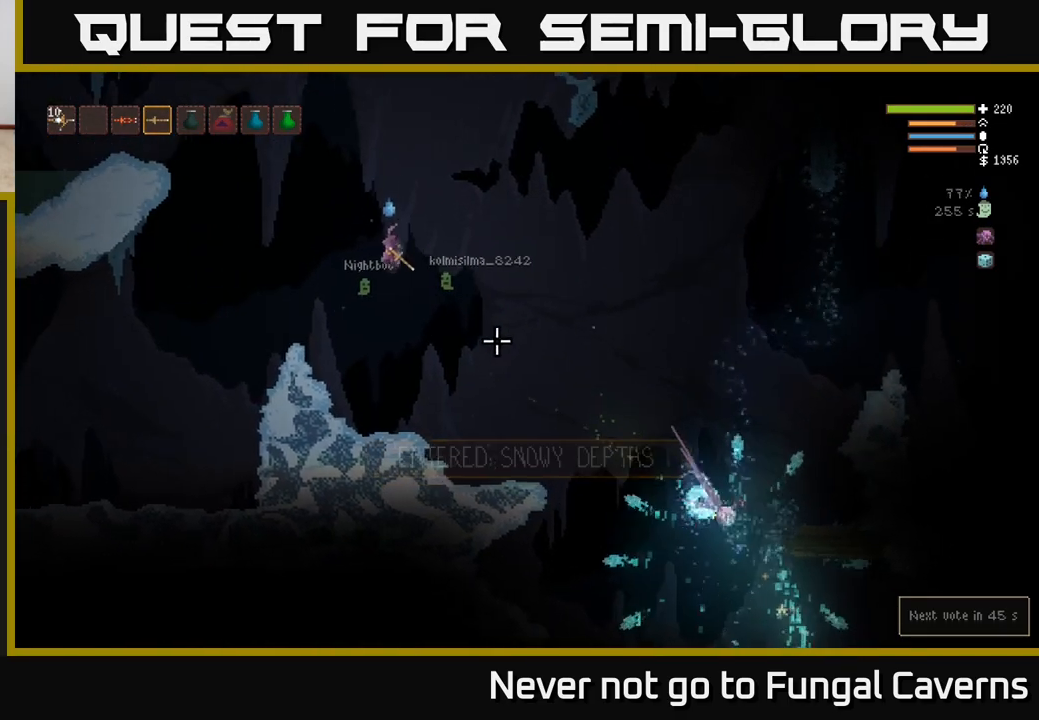
{"buttons": [], "left_stick": "center", "right_stick": "down-right", "events": [[267, "left_stick", "center"]]}
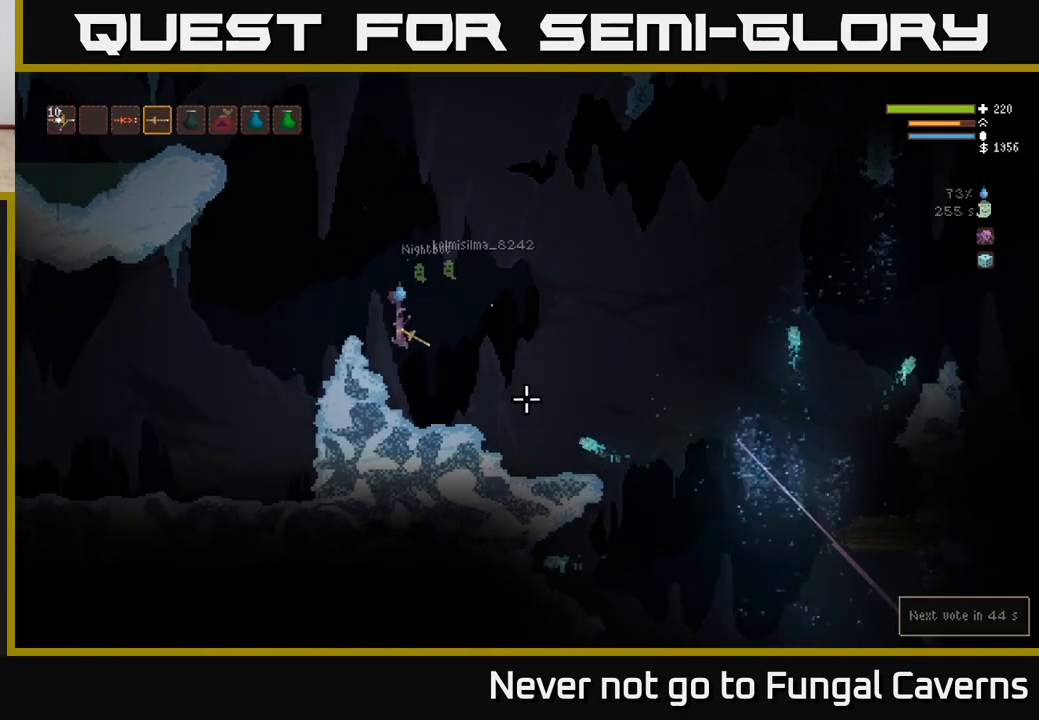
{"buttons": [], "left_stick": "center", "right_stick": "down-right", "events": []}
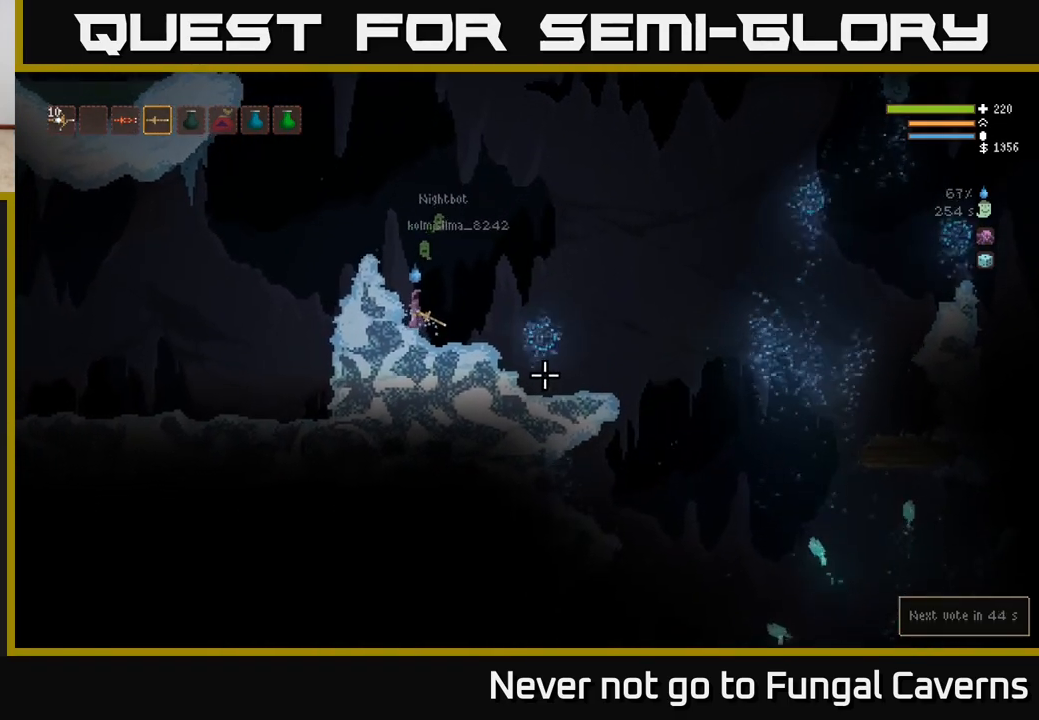
{"buttons": [], "left_stick": "right", "right_stick": "down-right", "events": [[333, "left_stick", "right"]]}
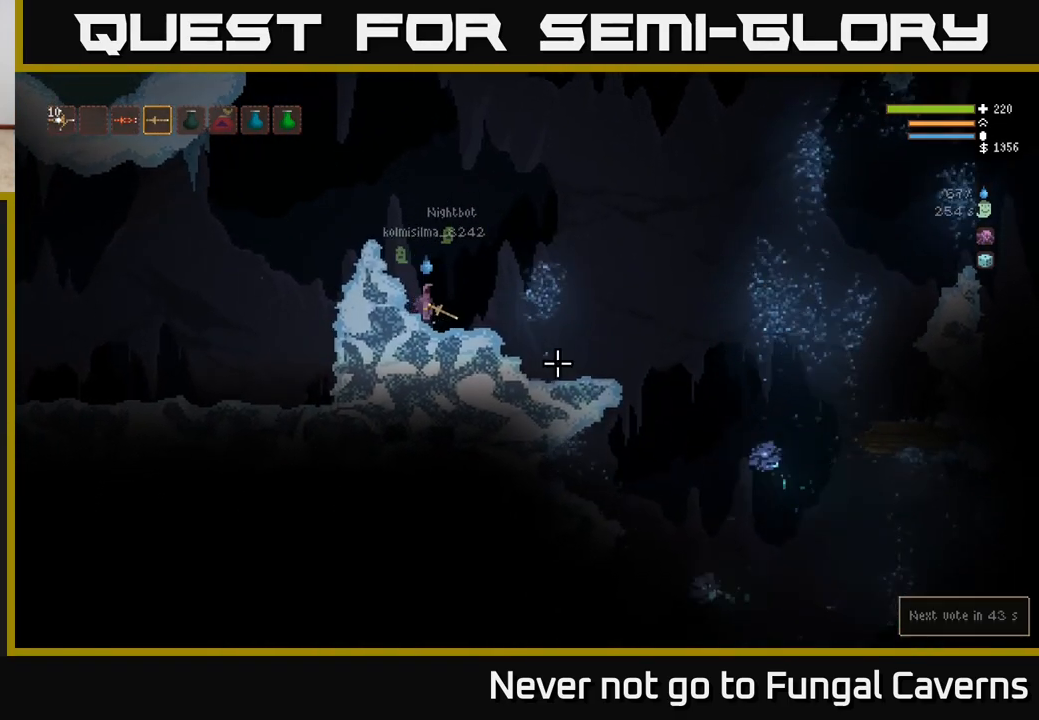
{"buttons": [], "left_stick": "right", "right_stick": "down-right", "events": [[33, "left_stick", "center"], [217, "left_stick", "right"]]}
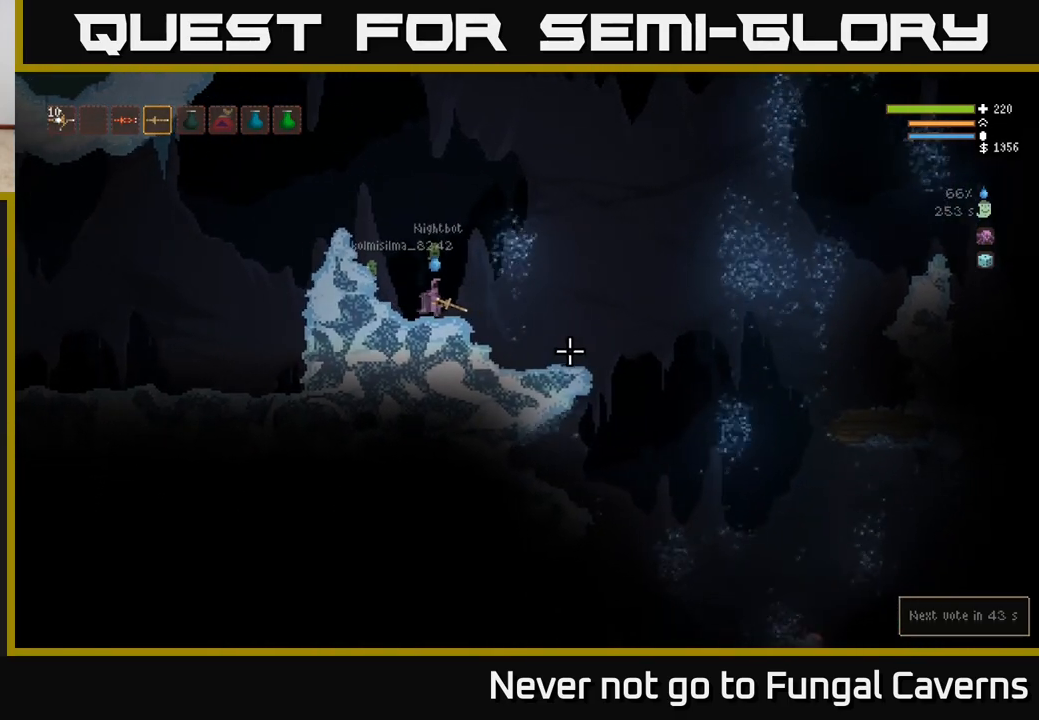
{"buttons": [], "left_stick": "right", "right_stick": "down-right", "events": []}
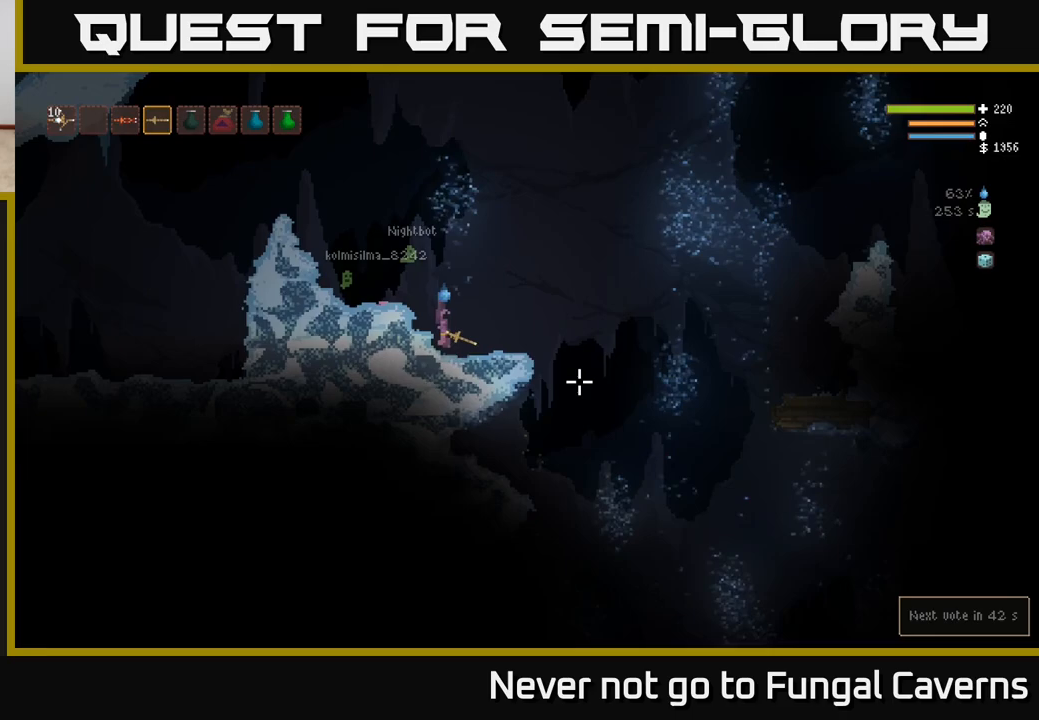
{"buttons": [], "left_stick": "right", "right_stick": "down-right", "events": [[300, "L2", "down"], [383, "L2", "up"]]}
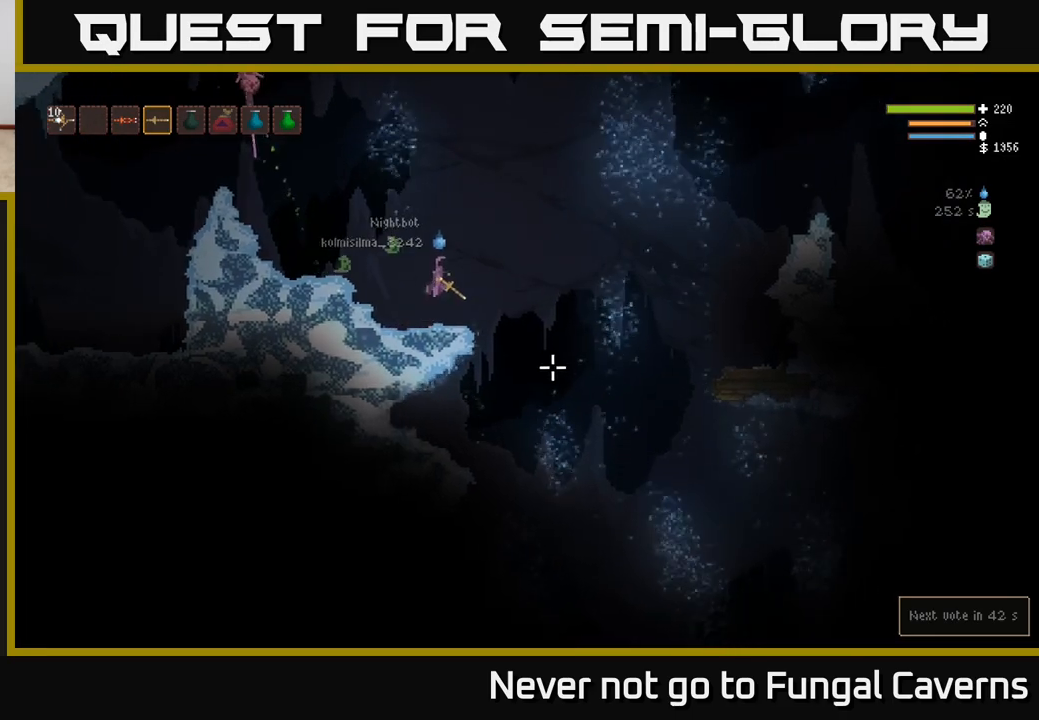
{"buttons": [], "left_stick": "right", "right_stick": "down-right", "events": []}
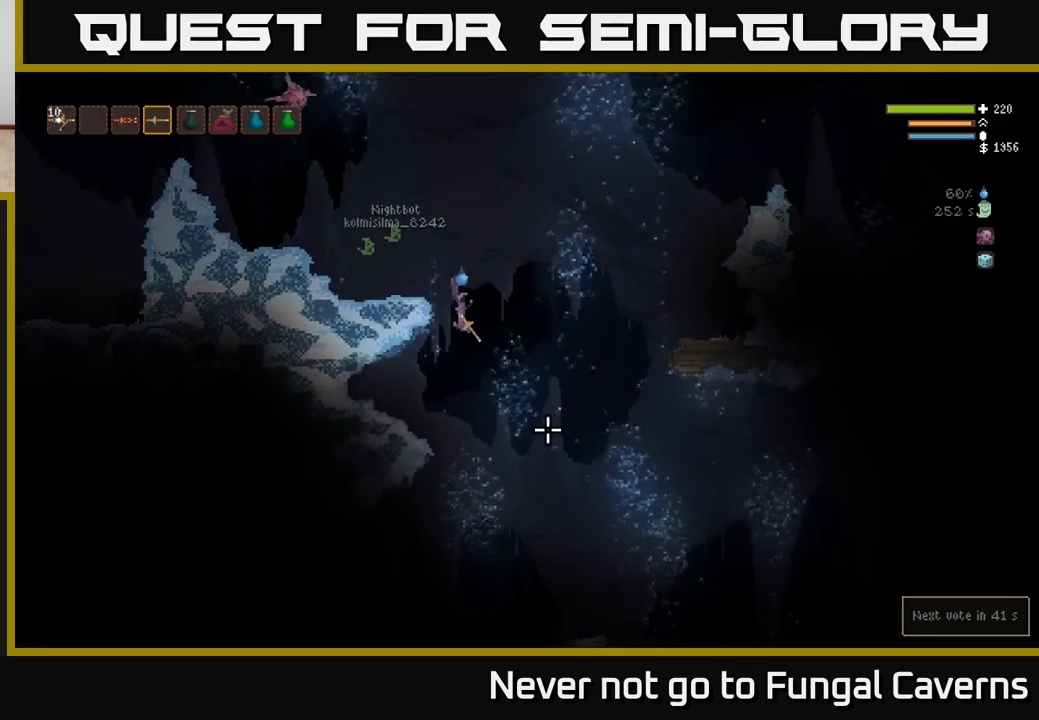
{"buttons": [], "left_stick": "left", "right_stick": "down-right", "events": [[50, "left_stick", "left"], [183, "L2", "down"], [350, "L2", "up"]]}
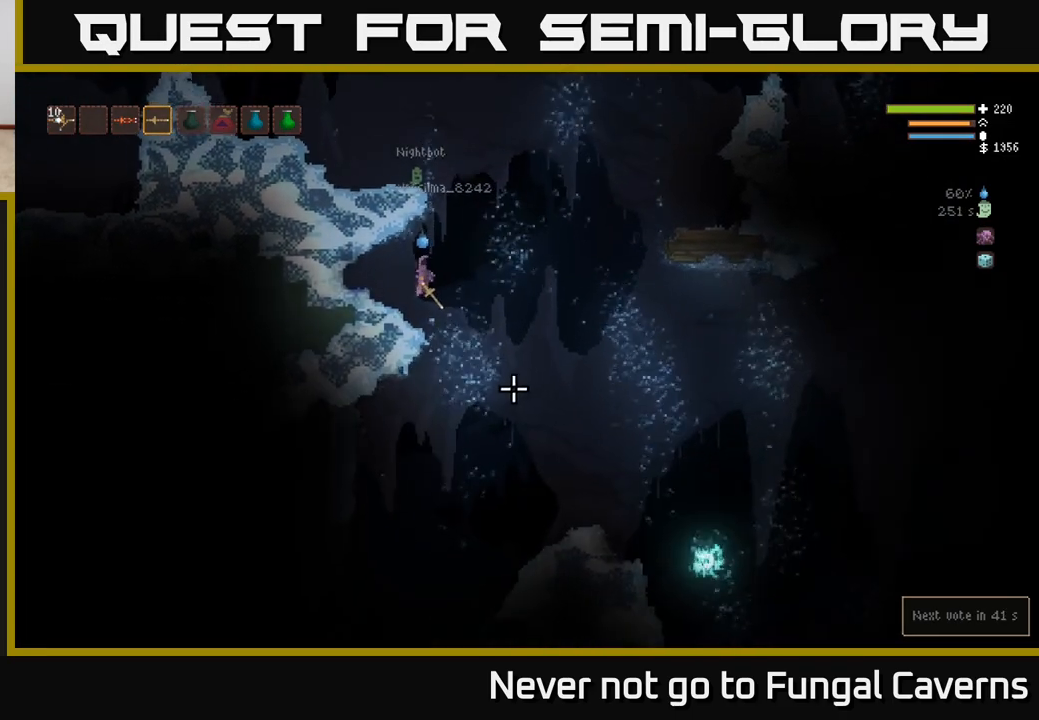
{"buttons": [], "left_stick": "center", "right_stick": "down-right", "events": [[83, "left_stick", "center"], [233, "R2", "down"], [400, "R2", "up"]]}
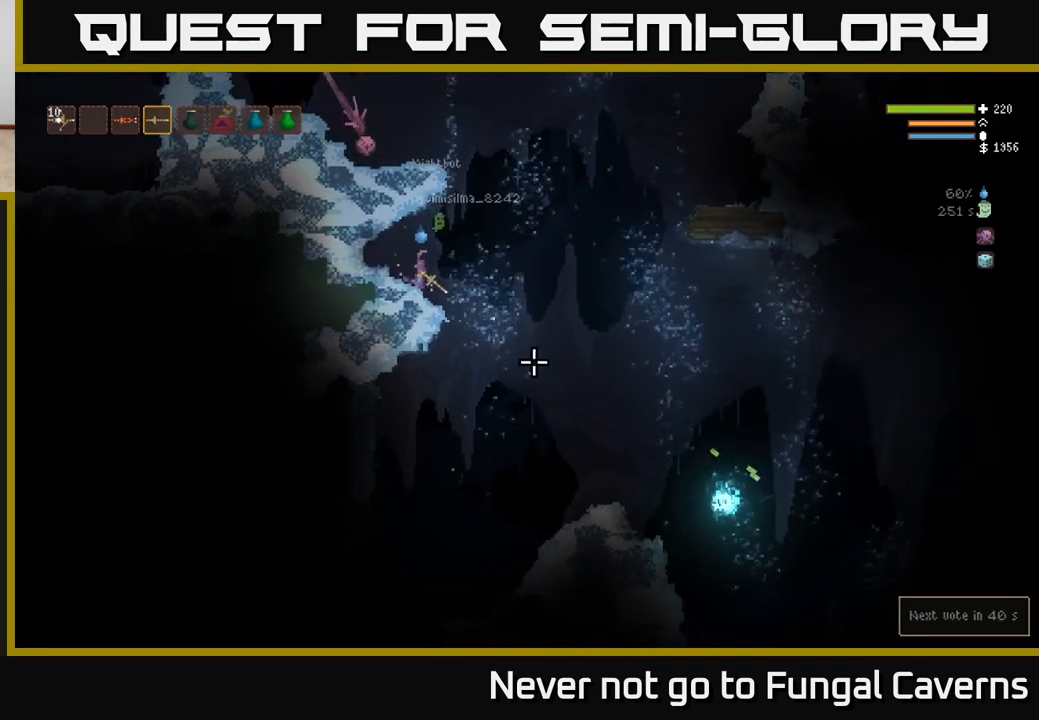
{"buttons": [], "left_stick": "center", "right_stick": "down-right", "events": [[183, "R2", "down"], [367, "R2", "up"]]}
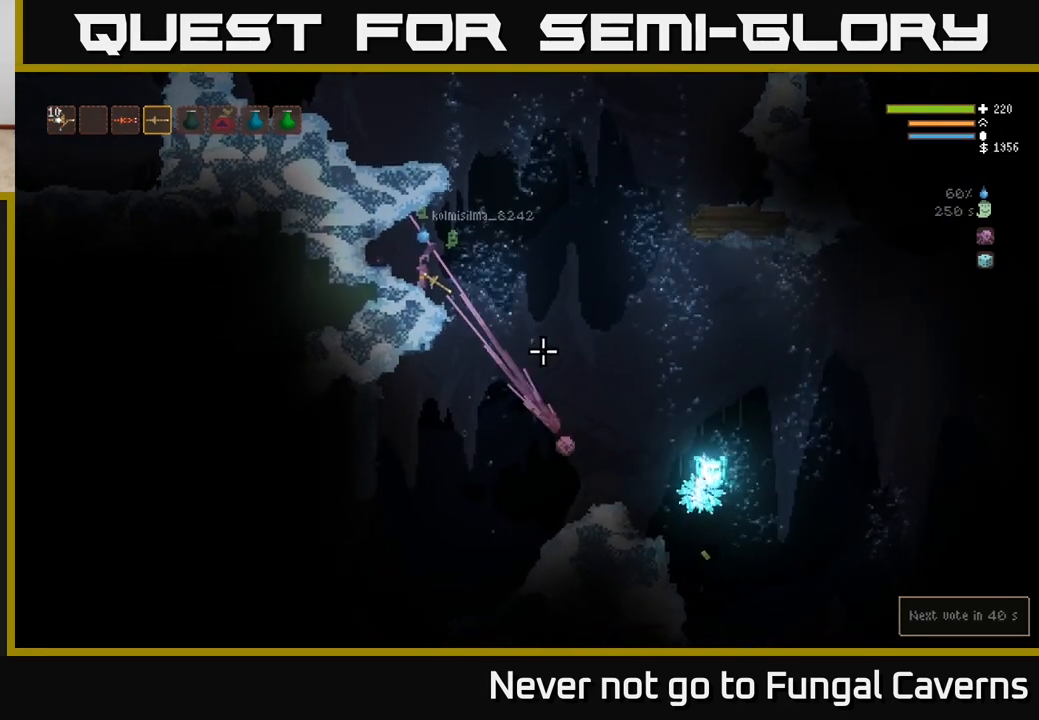
{"buttons": [], "left_stick": "center", "right_stick": "down-right", "events": []}
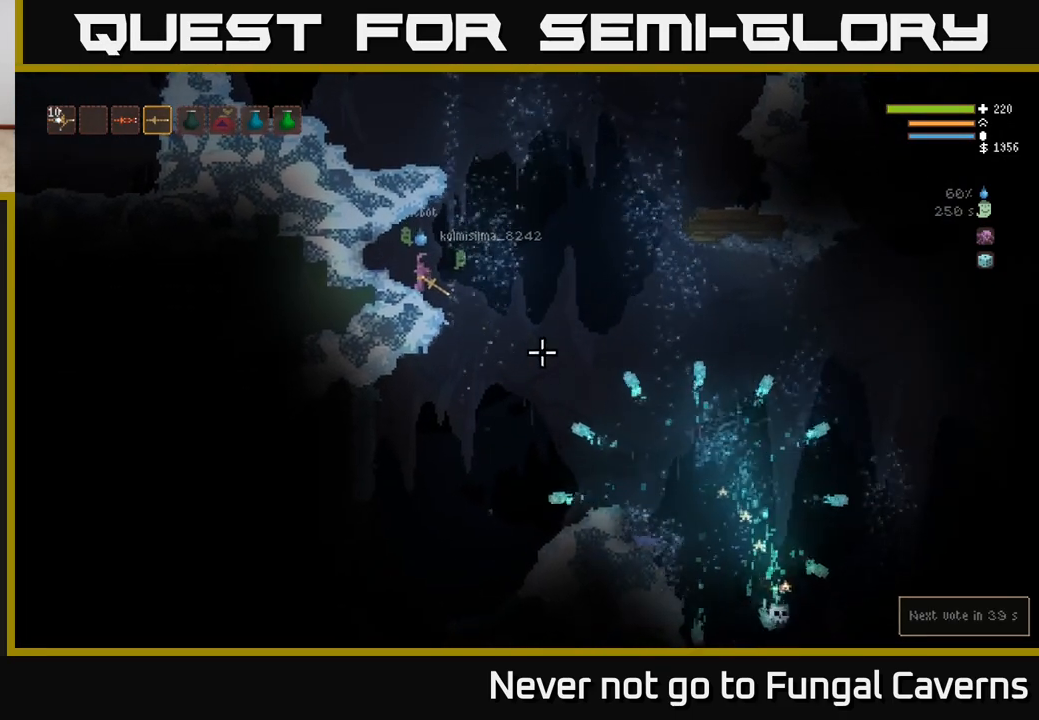
{"buttons": [], "left_stick": "center", "right_stick": "down-right", "events": []}
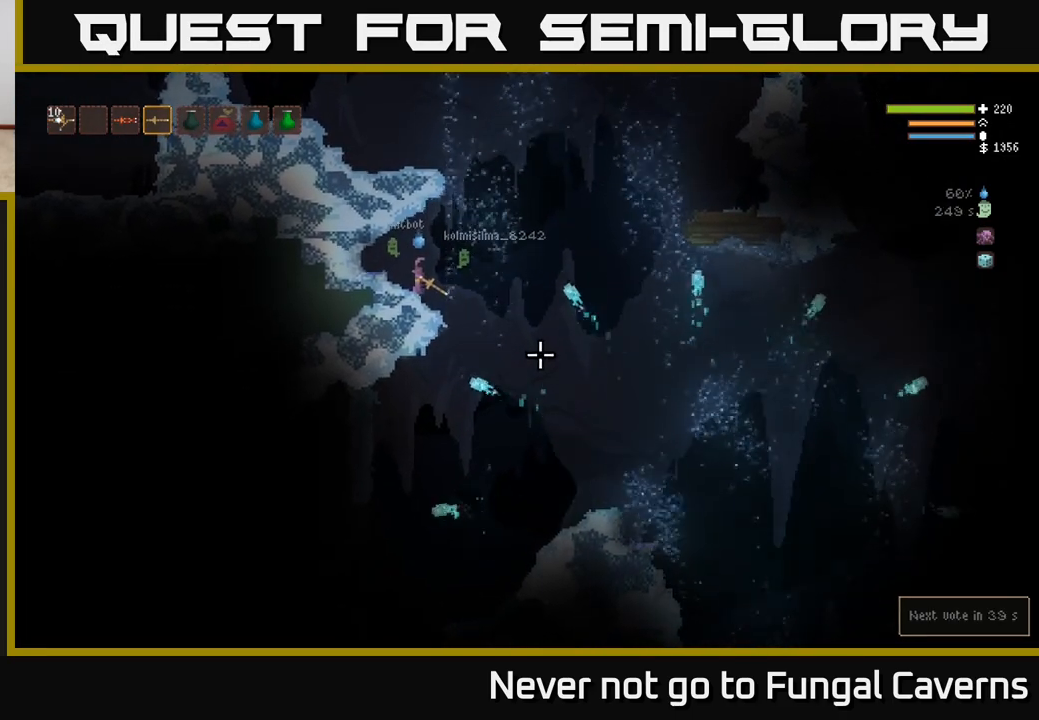
{"buttons": [], "left_stick": "center", "right_stick": "down-right", "events": [[33, "left_stick", "left"], [200, "left_stick", "center"]]}
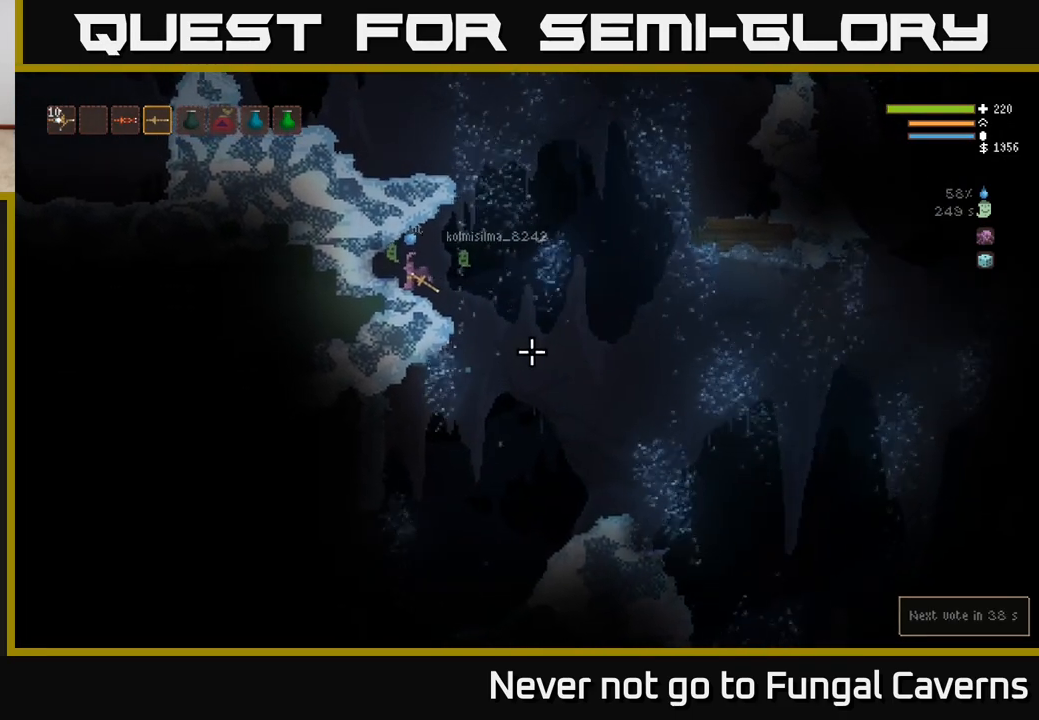
{"buttons": [], "left_stick": "center", "right_stick": "down-right", "events": []}
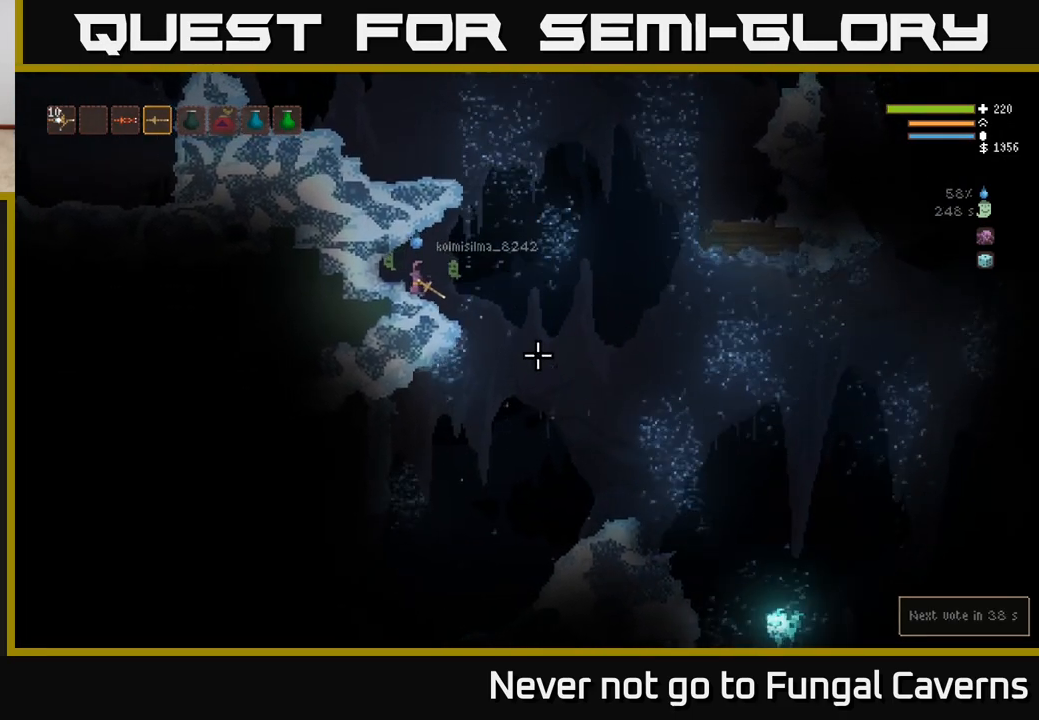
{"buttons": [], "left_stick": "center", "right_stick": "down-right", "events": [[317, "R2", "down"], [467, "R2", "up"]]}